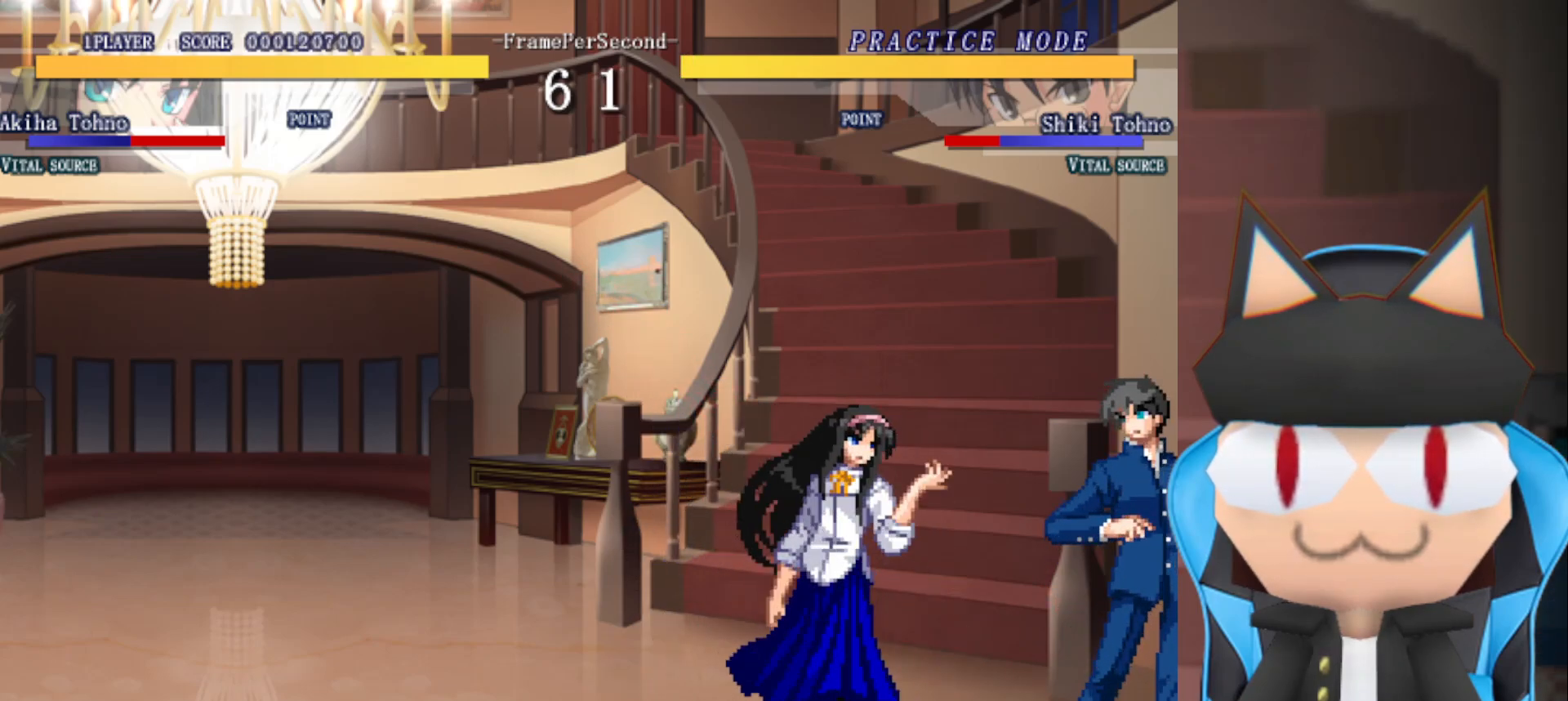
Gameplay with a controller (arcade stick); each line is a JSON object with the inputs held at the frame after it. "events" lists button and stick changes between this image and that frame as [ms after this image, input, new state], when the widget could be followed in between. Not read: L3 R3 other_buttons.
{"buttons": [], "left_stick": "center", "events": [[267, "CIRCLE", "down"], [300, "left_stick", "up"], [350, "CIRCLE", "up"], [433, "left_stick", "center"]]}
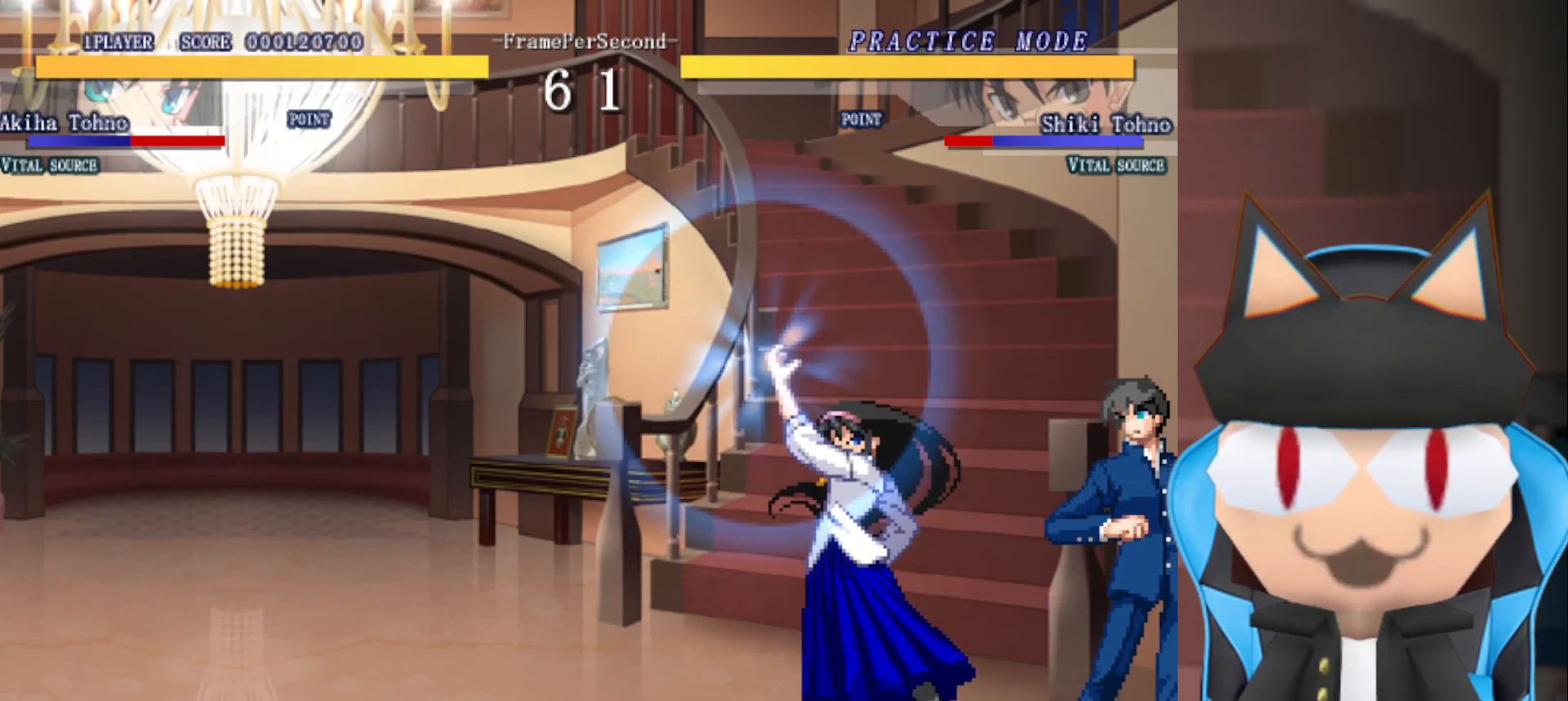
{"buttons": [], "left_stick": "center", "events": []}
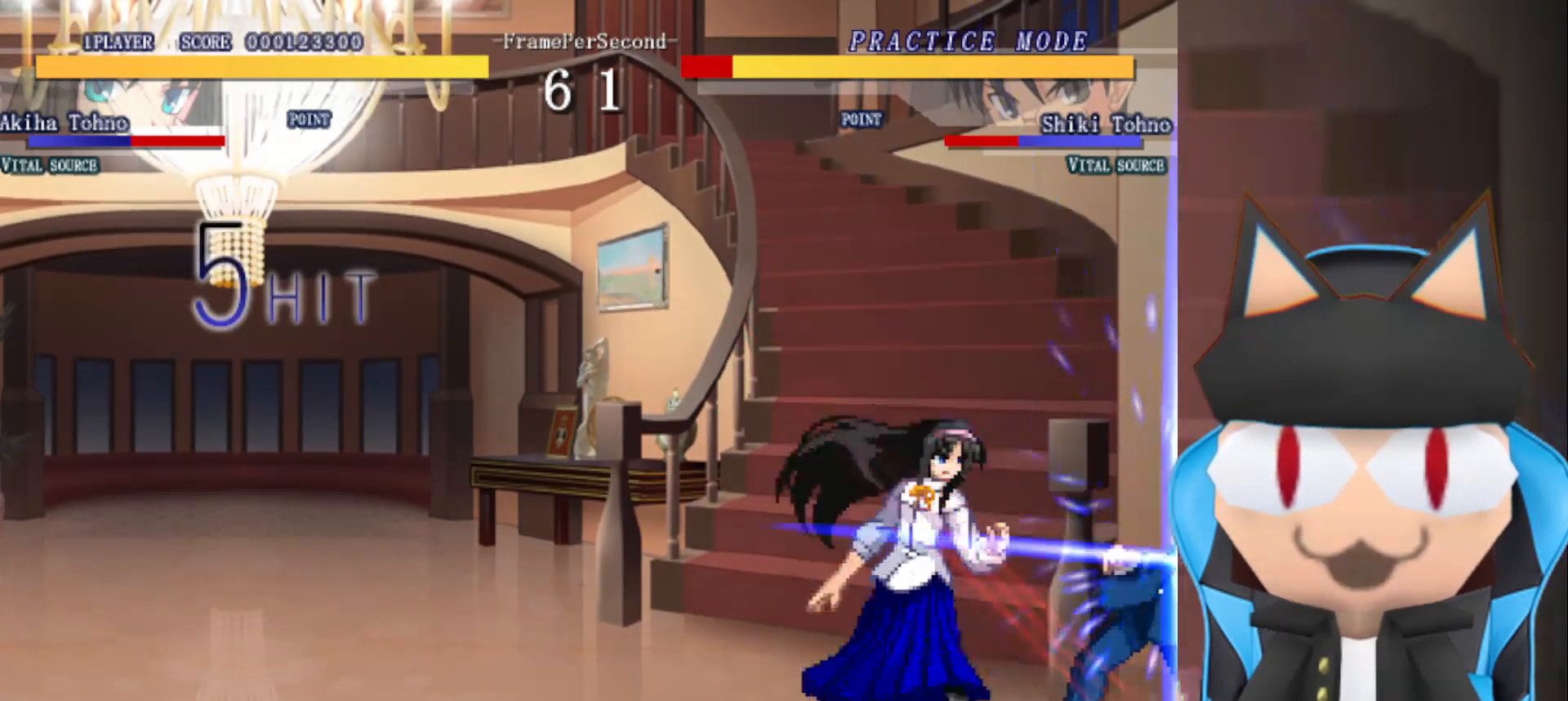
{"buttons": [], "left_stick": "center", "events": []}
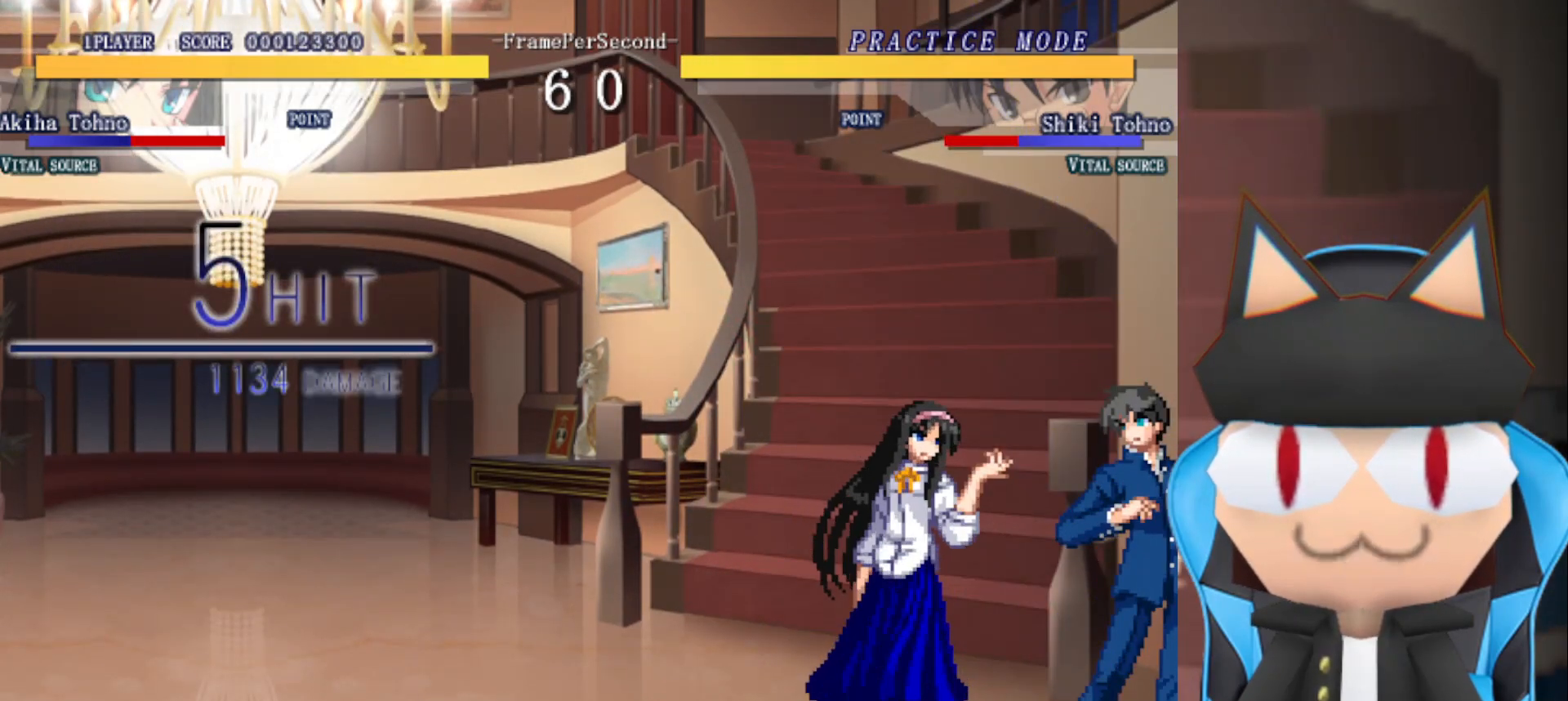
{"buttons": [], "left_stick": "center", "events": [[17, "CIRCLE", "down"], [67, "left_stick", "up"], [83, "CIRCLE", "up"], [183, "left_stick", "center"]]}
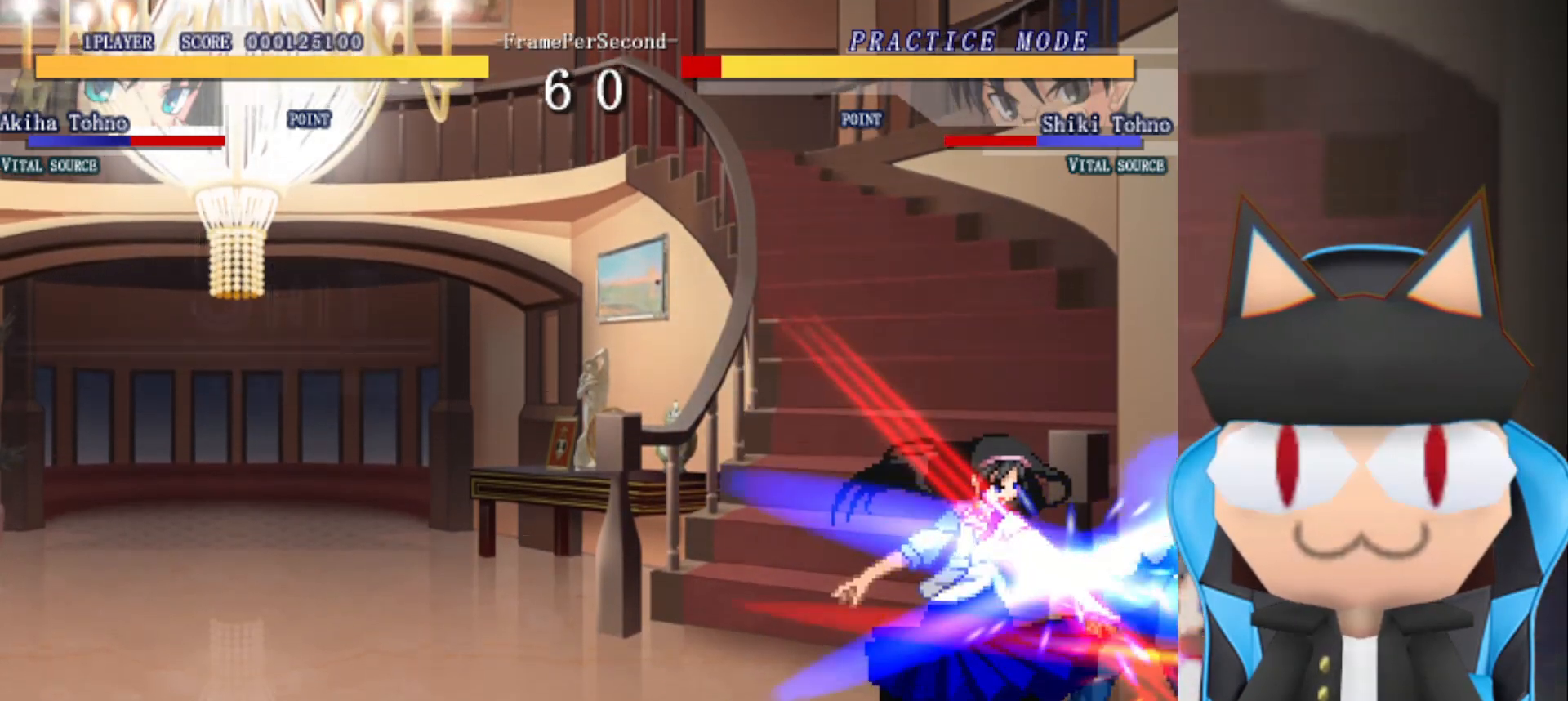
{"buttons": [], "left_stick": "center", "events": []}
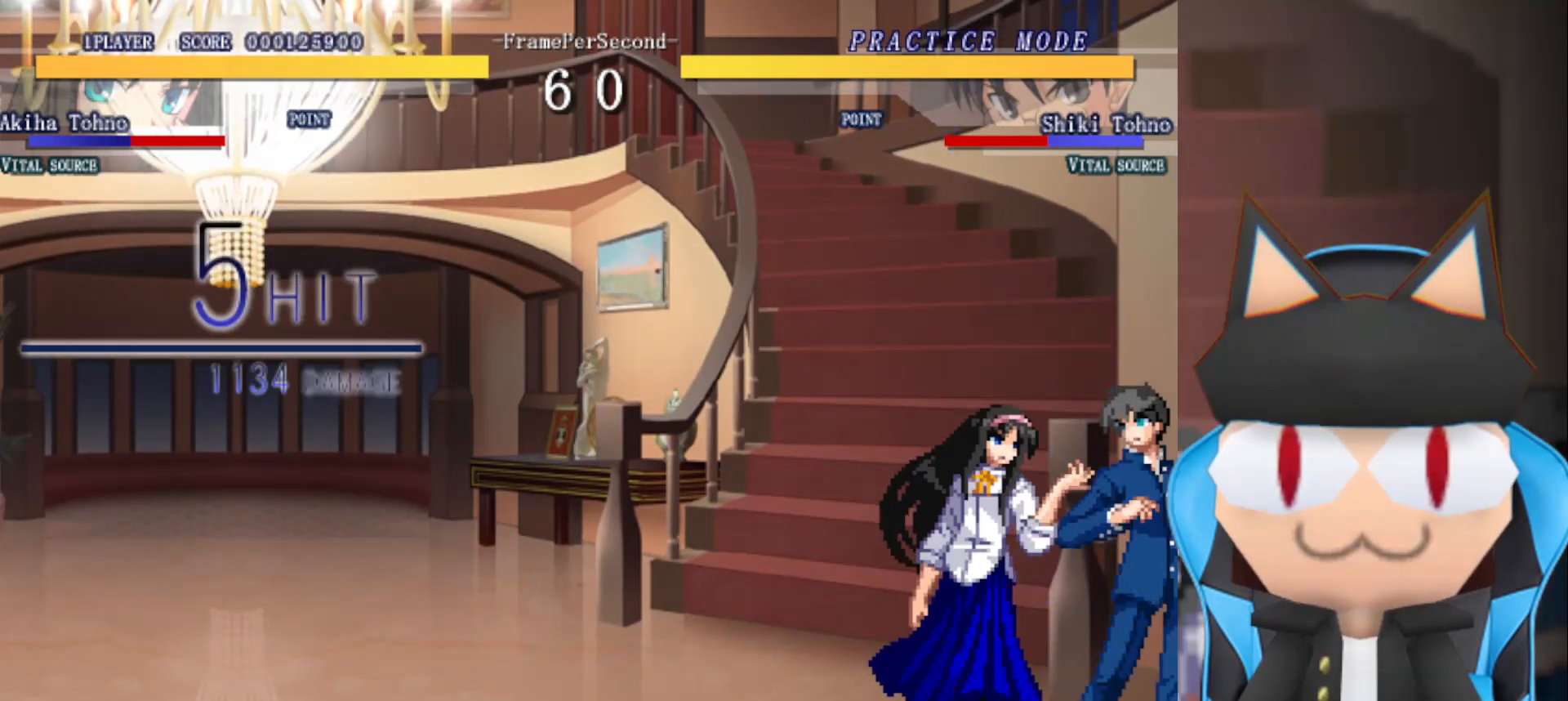
{"buttons": [], "left_stick": "center", "events": [[250, "CIRCLE", "down"], [317, "CIRCLE", "up"], [317, "left_stick", "up"], [450, "left_stick", "center"]]}
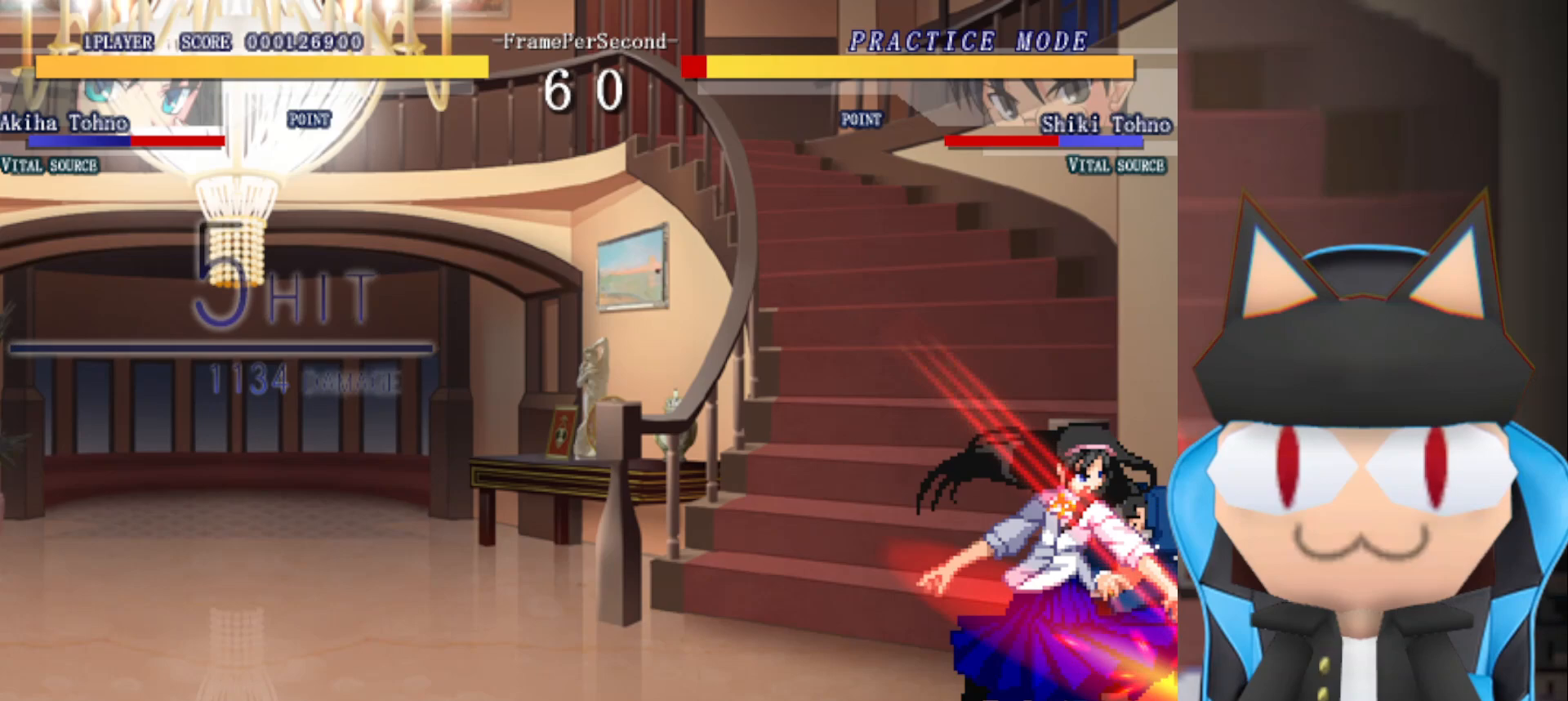
{"buttons": [], "left_stick": "center", "events": []}
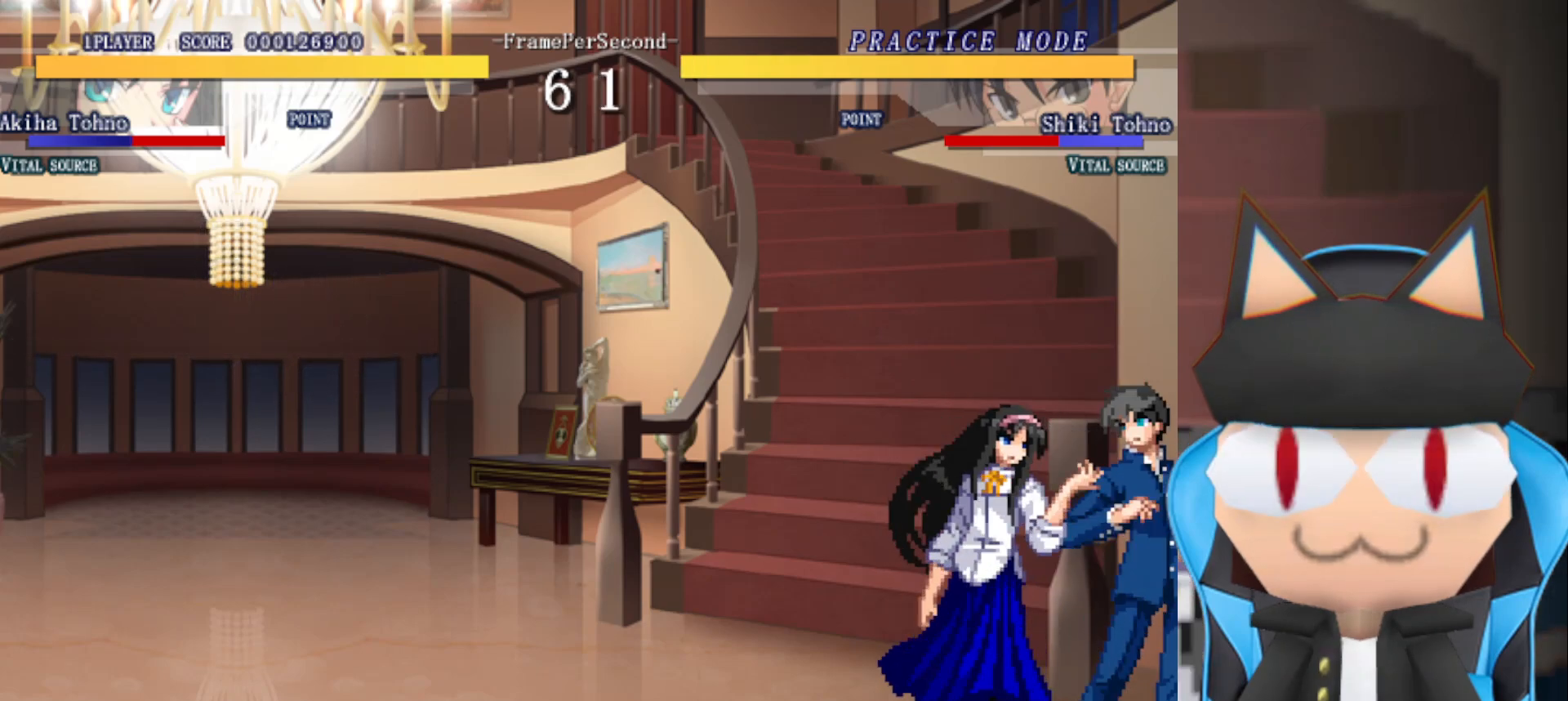
{"buttons": [], "left_stick": "center", "events": [[83, "CIRCLE", "down"], [133, "CIRCLE", "up"], [133, "left_stick", "up"], [267, "left_stick", "center"]]}
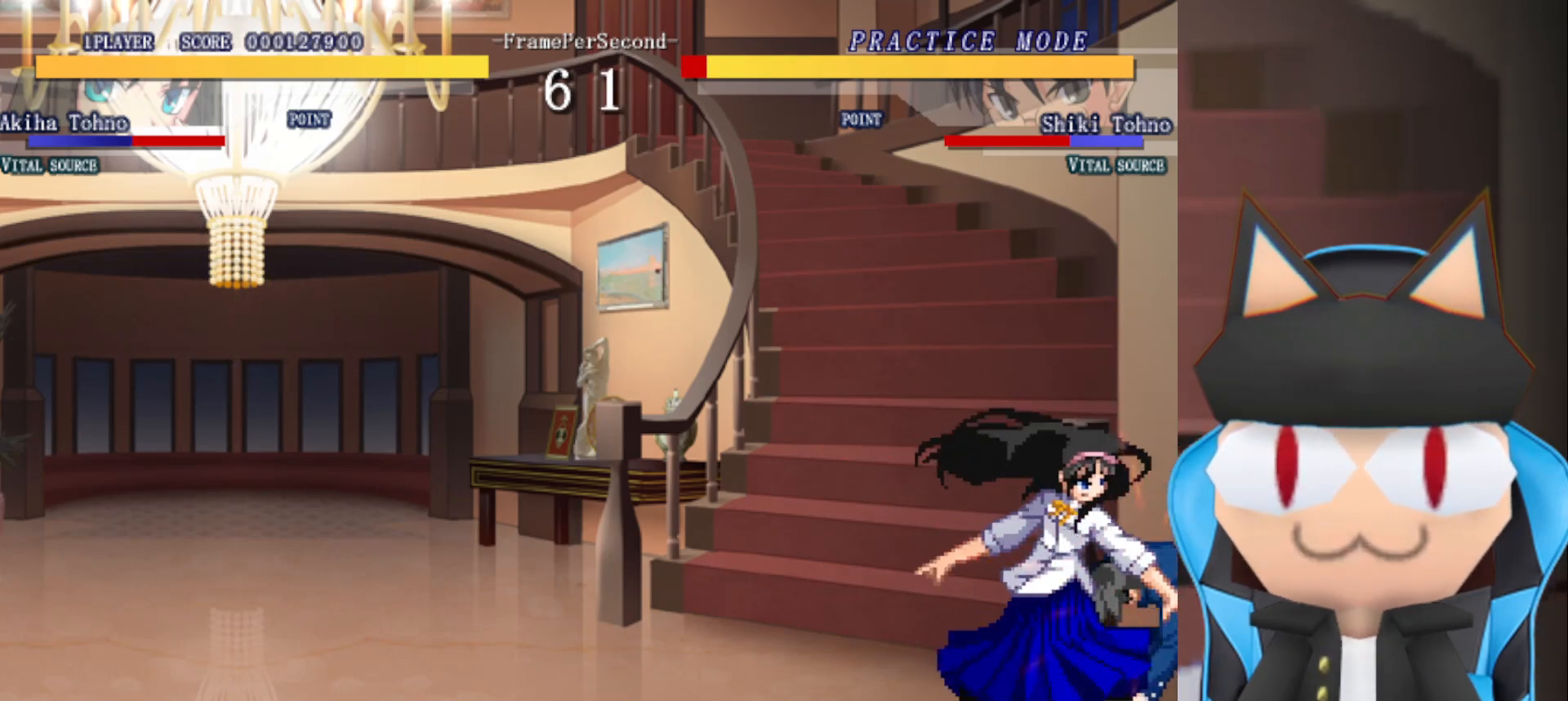
{"buttons": [], "left_stick": "center", "events": [[300, "CIRCLE", "down"], [383, "CIRCLE", "up"], [383, "left_stick", "up"], [500, "left_stick", "center"]]}
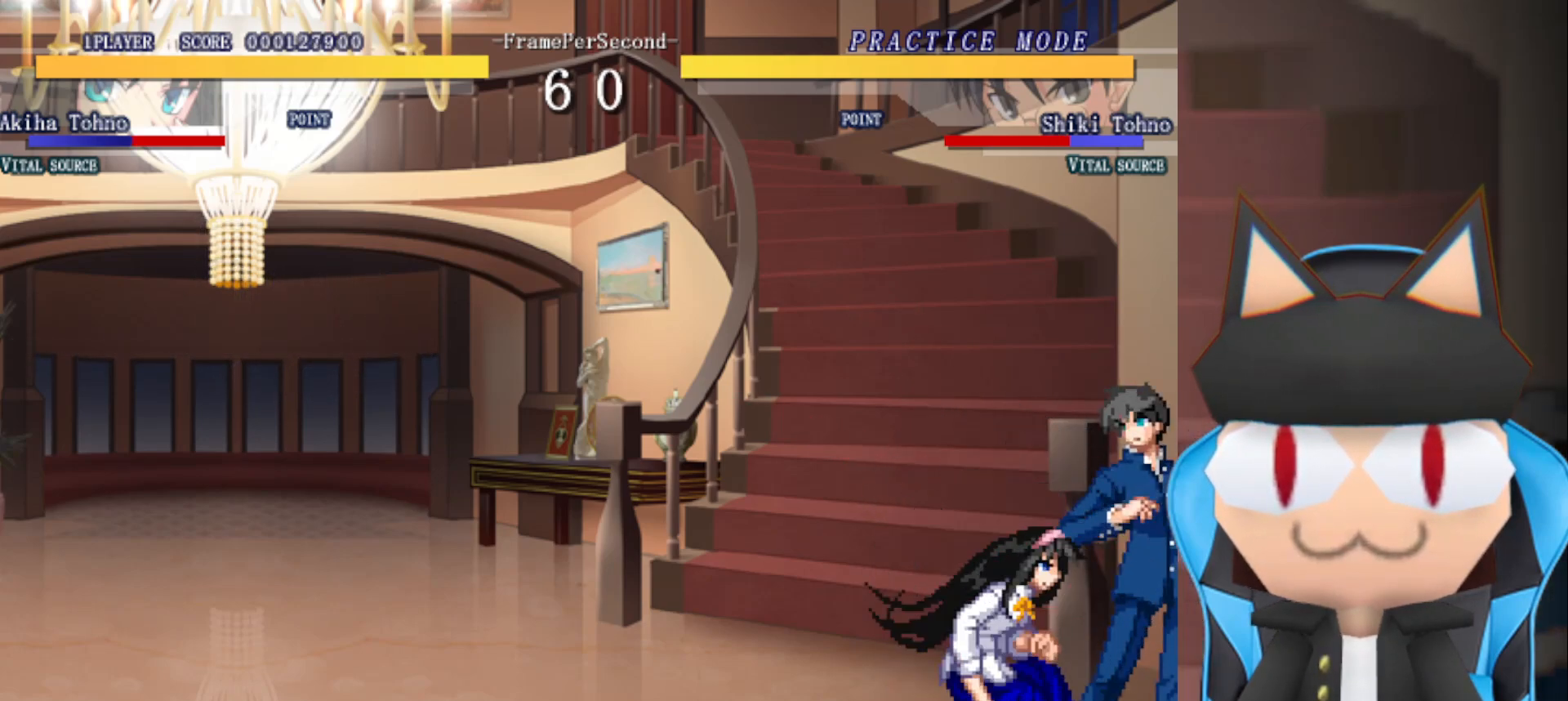
{"buttons": [], "left_stick": "center", "events": []}
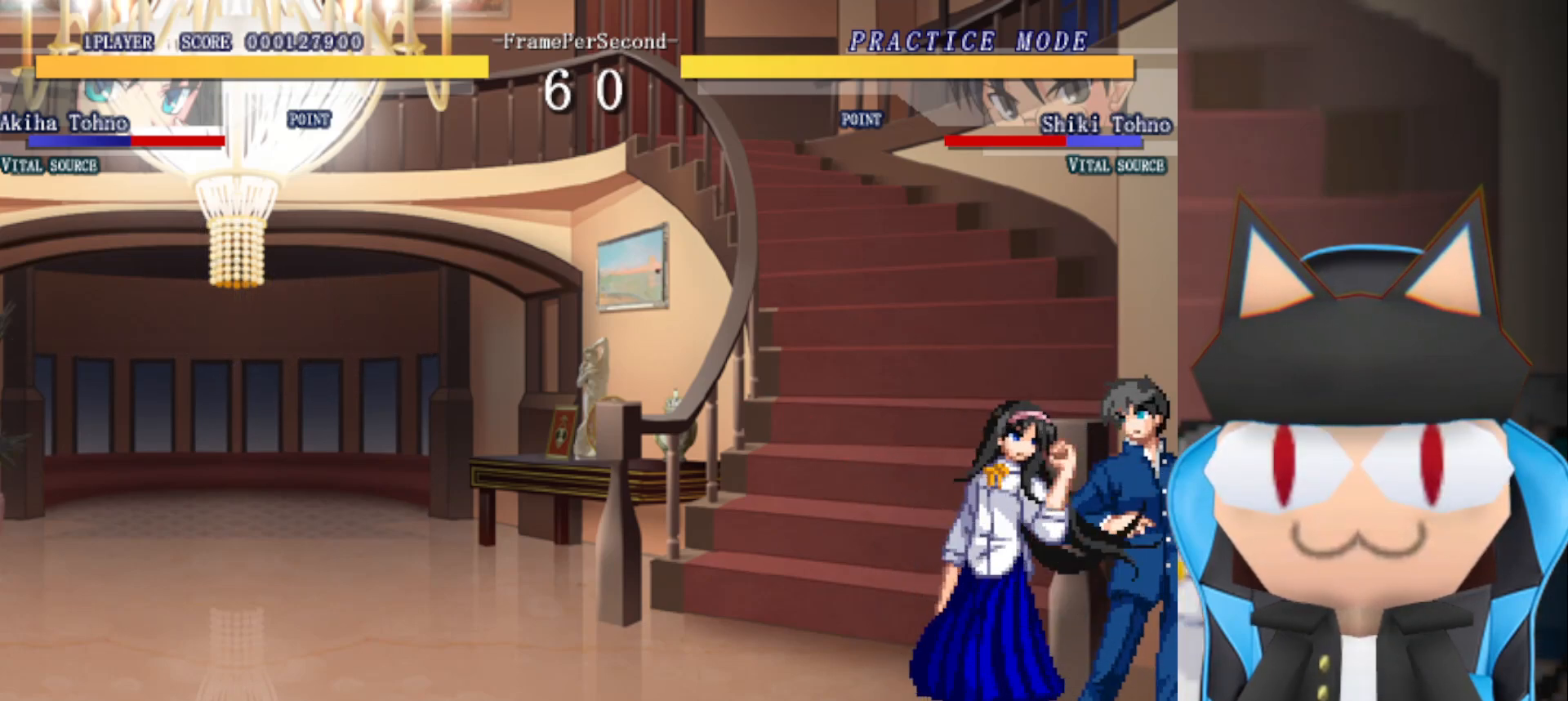
{"buttons": [], "left_stick": "center", "events": [[183, "CIRCLE", "down"], [250, "left_stick", "up"], [267, "CIRCLE", "up"], [383, "left_stick", "center"]]}
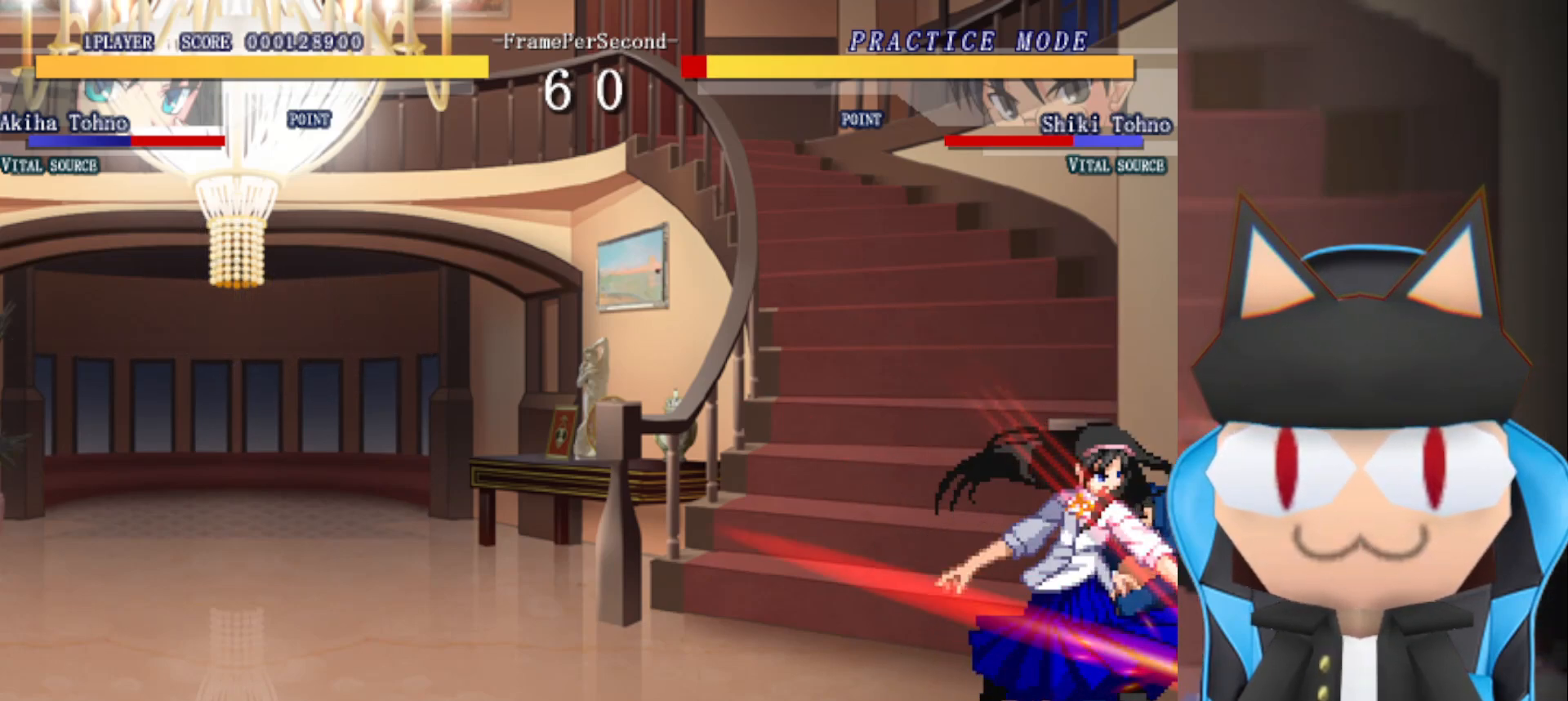
{"buttons": [], "left_stick": "center", "events": []}
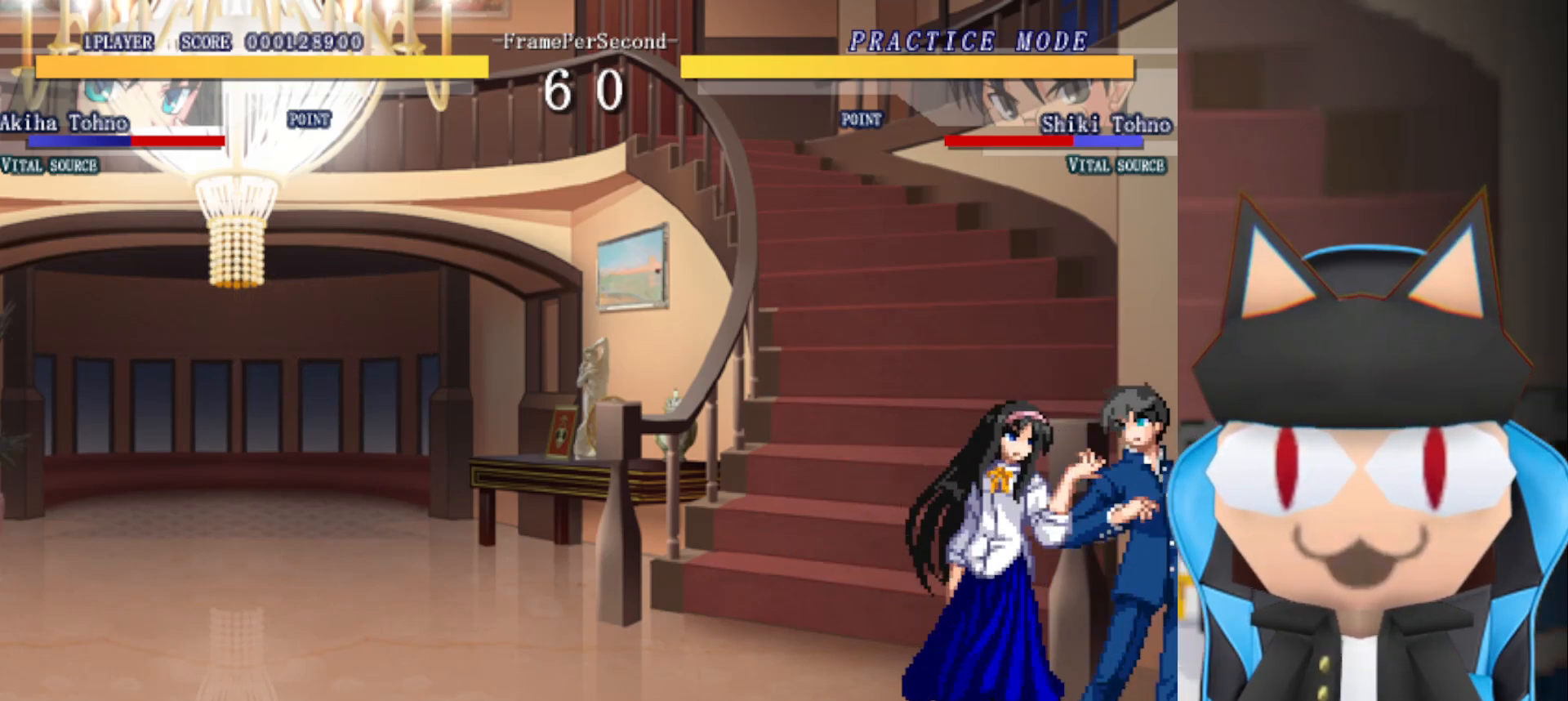
{"buttons": ["CIRCLE"], "left_stick": "up", "events": [[83, "CIRCLE", "down"], [83, "left_stick", "up"]]}
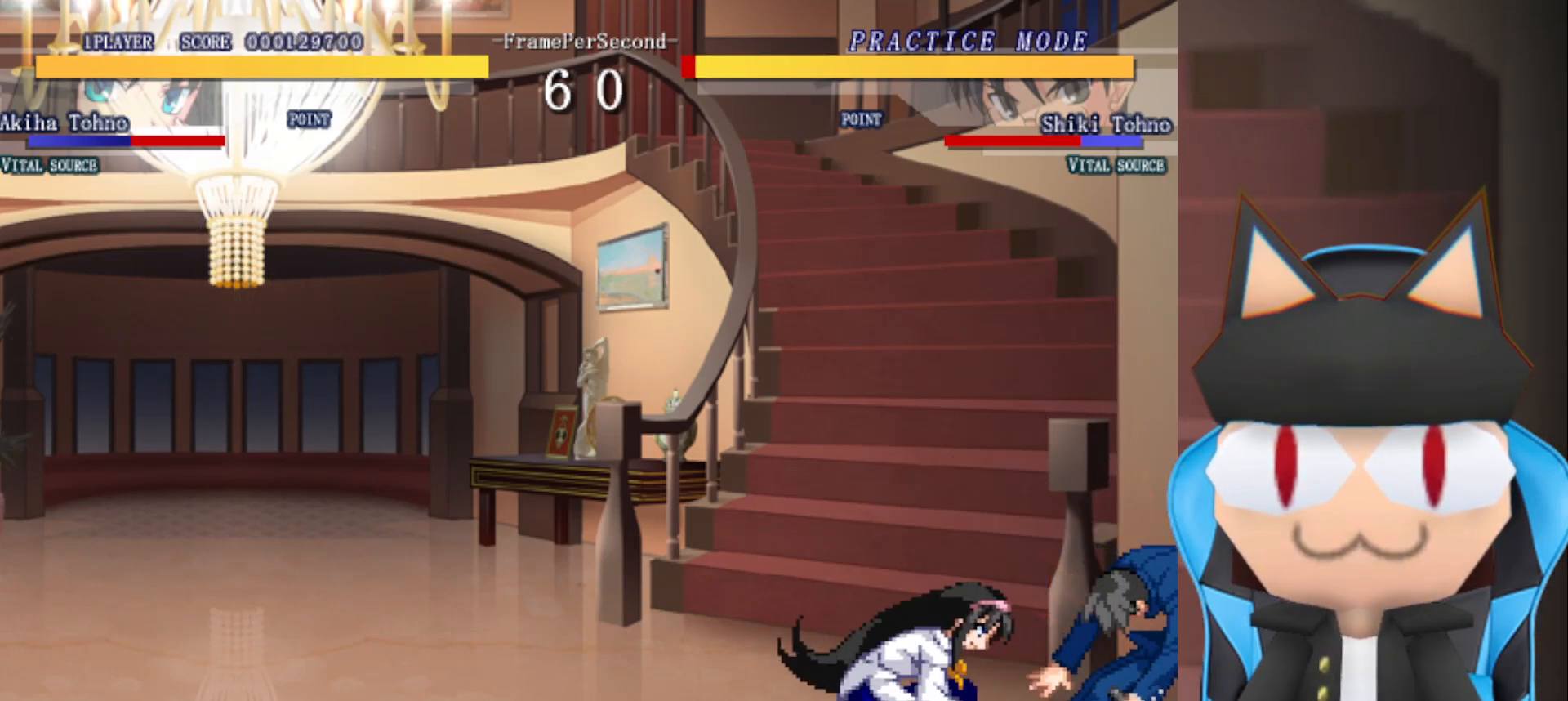
{"buttons": [], "left_stick": "up", "events": [[50, "CIRCLE", "up"], [83, "left_stick", "center"], [350, "CIRCLE", "down"], [417, "CIRCLE", "up"], [417, "left_stick", "up"]]}
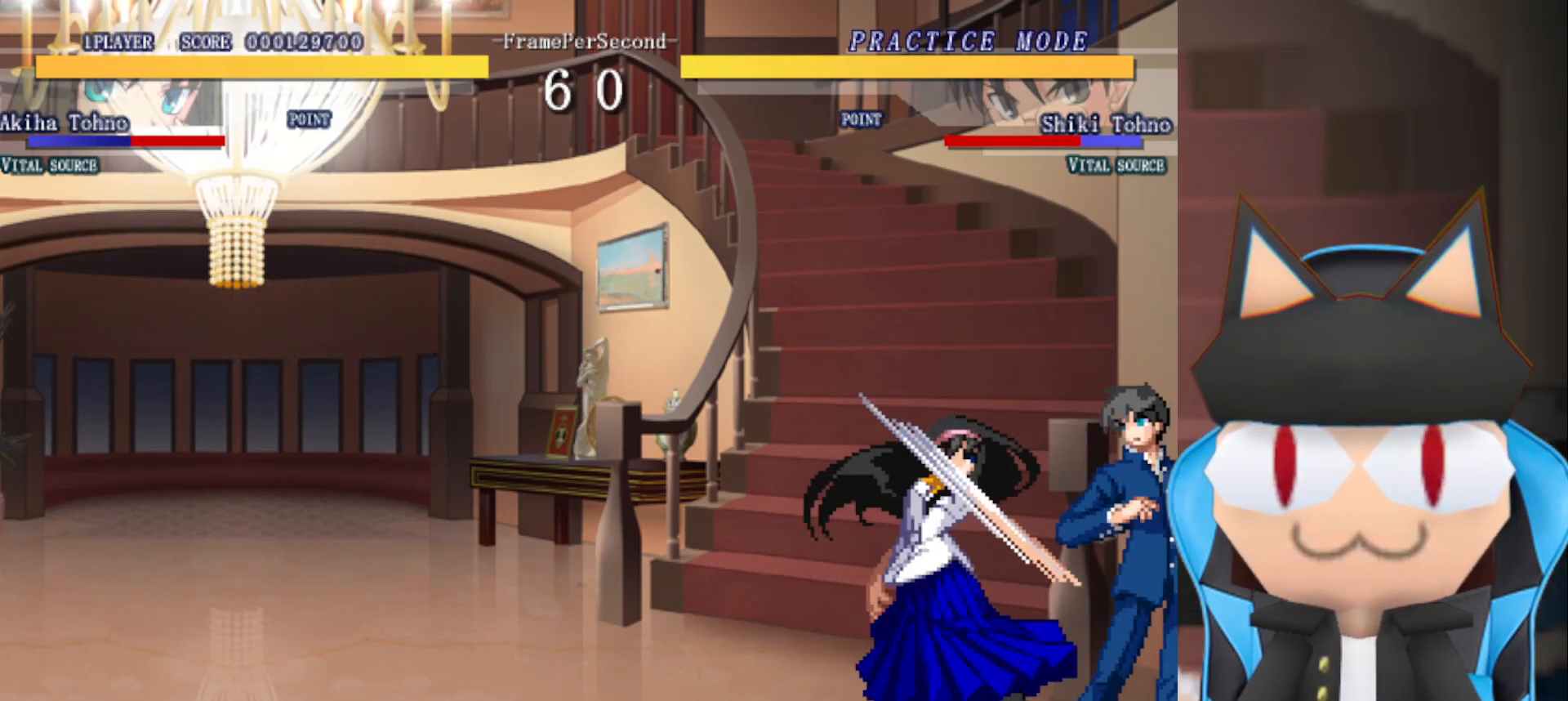
{"buttons": [], "left_stick": "center", "events": [[483, "left_stick", "center"]]}
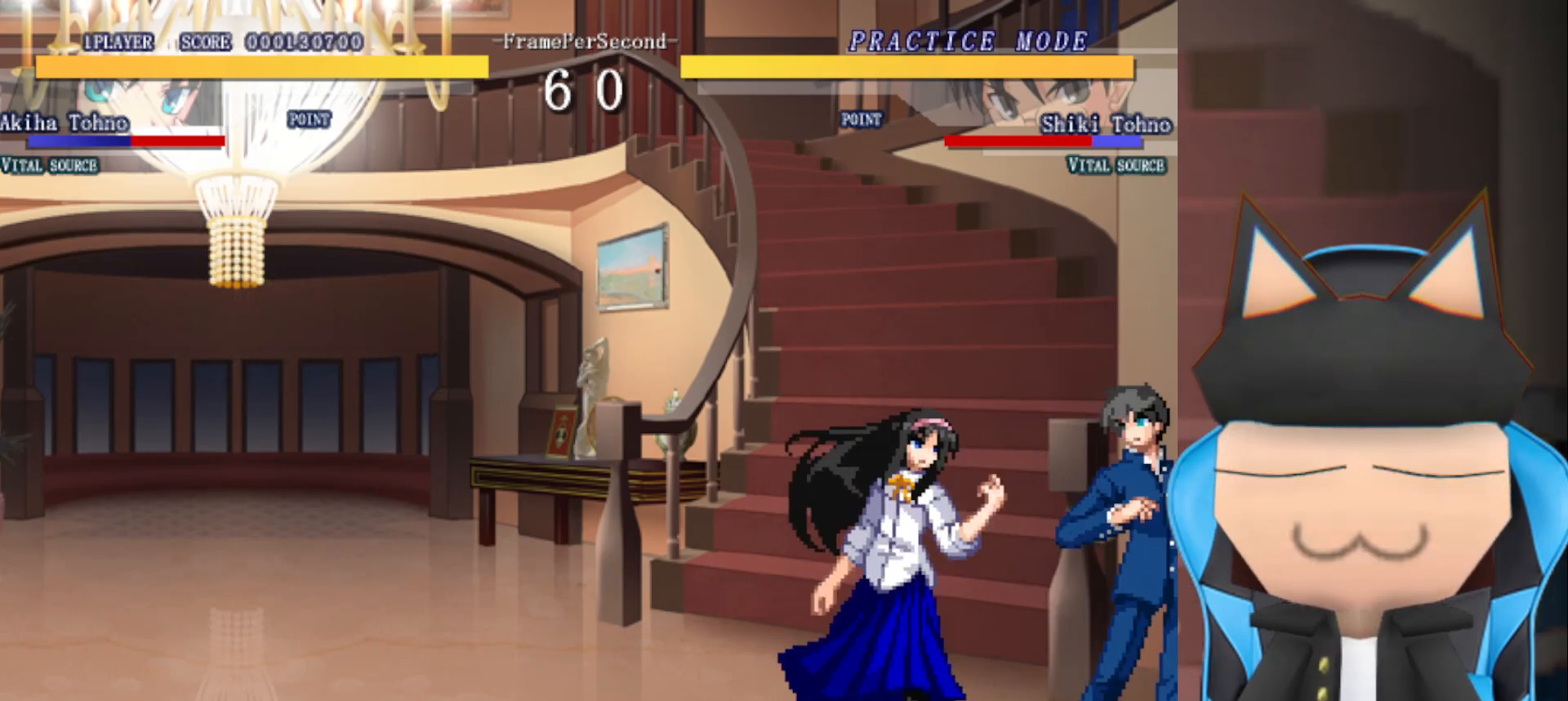
{"buttons": [], "left_stick": "center", "events": []}
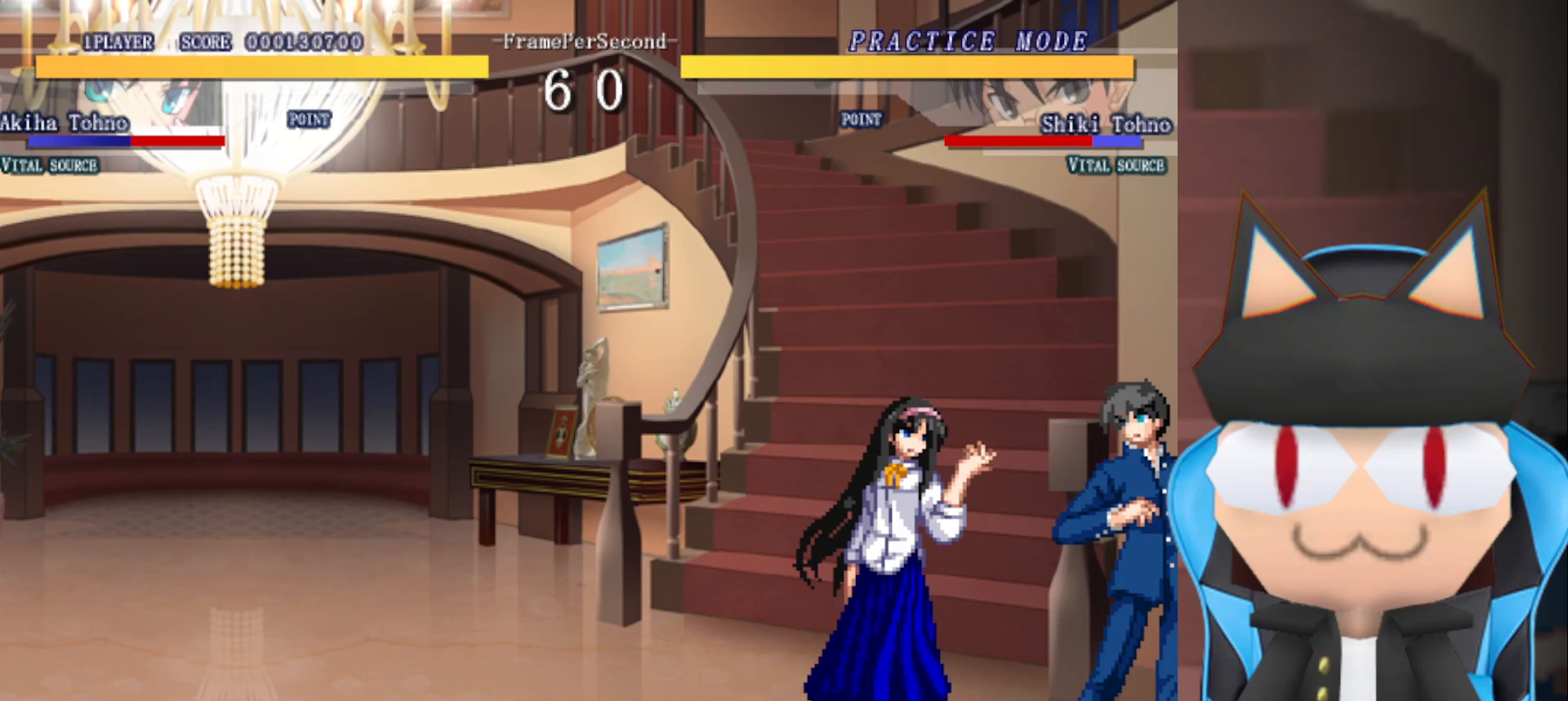
{"buttons": [], "left_stick": "center", "events": [[117, "CIRCLE", "down"], [133, "left_stick", "up"], [217, "CIRCLE", "up"], [333, "left_stick", "center"]]}
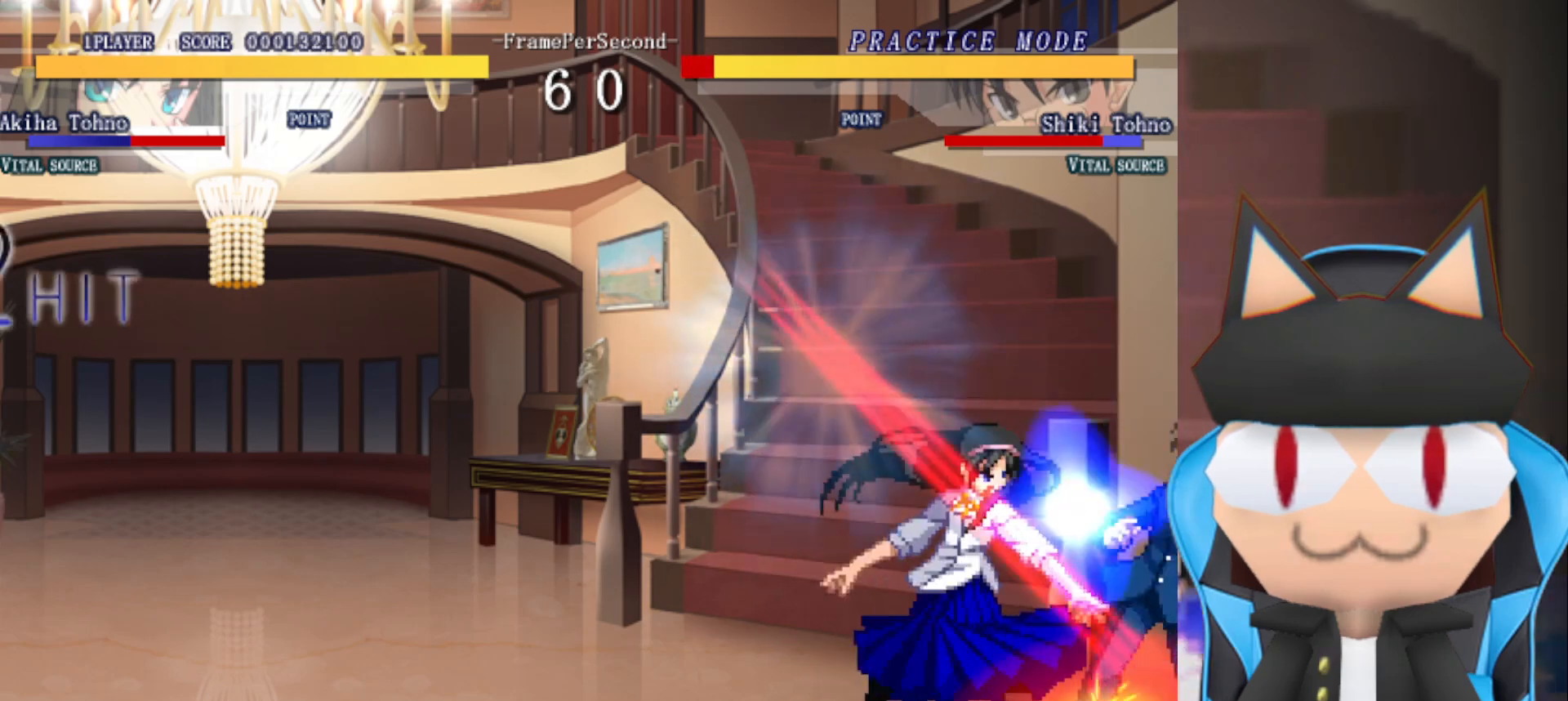
{"buttons": [], "left_stick": "center", "events": []}
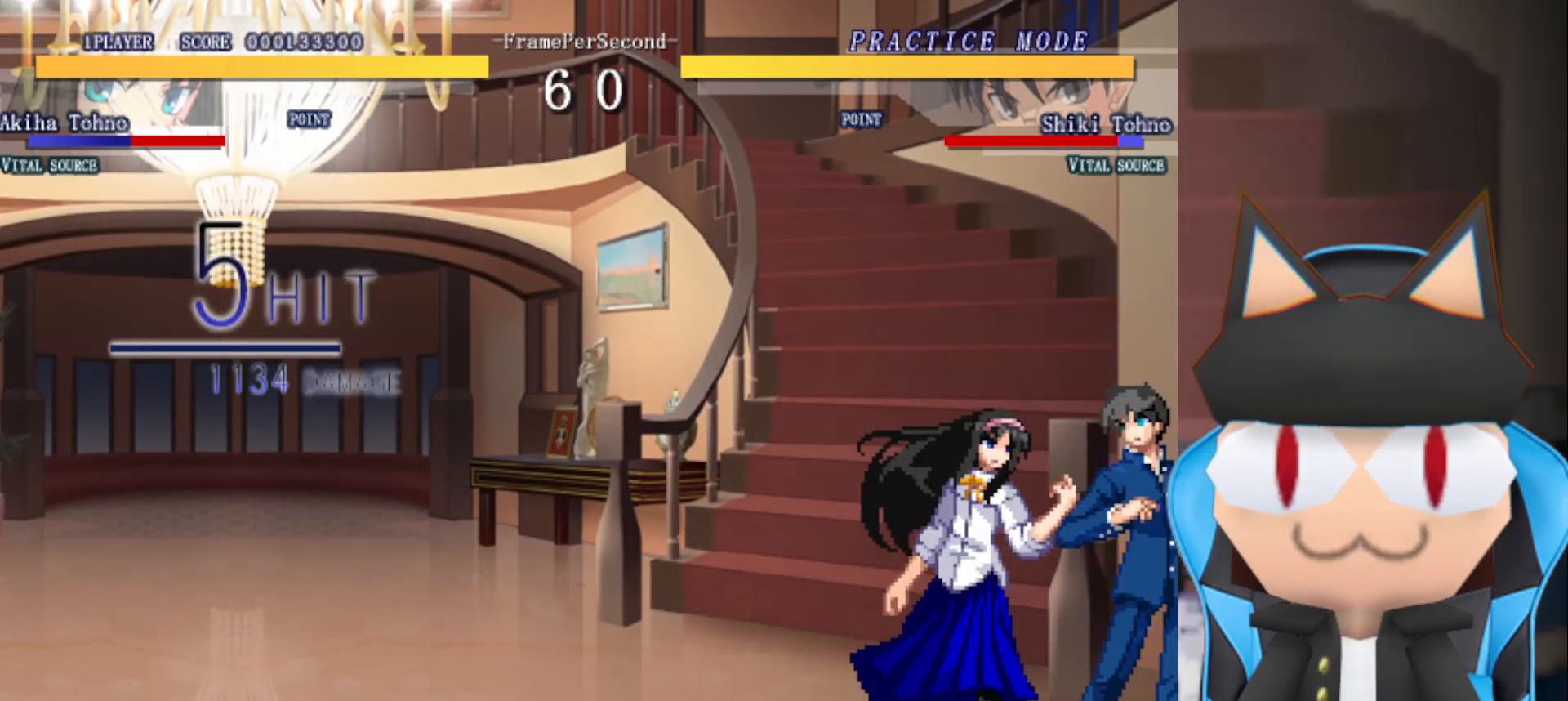
{"buttons": ["CIRCLE"], "left_stick": "up", "events": [[150, "left_stick", "left"], [333, "left_stick", "center"], [483, "CIRCLE", "down"], [500, "left_stick", "up"]]}
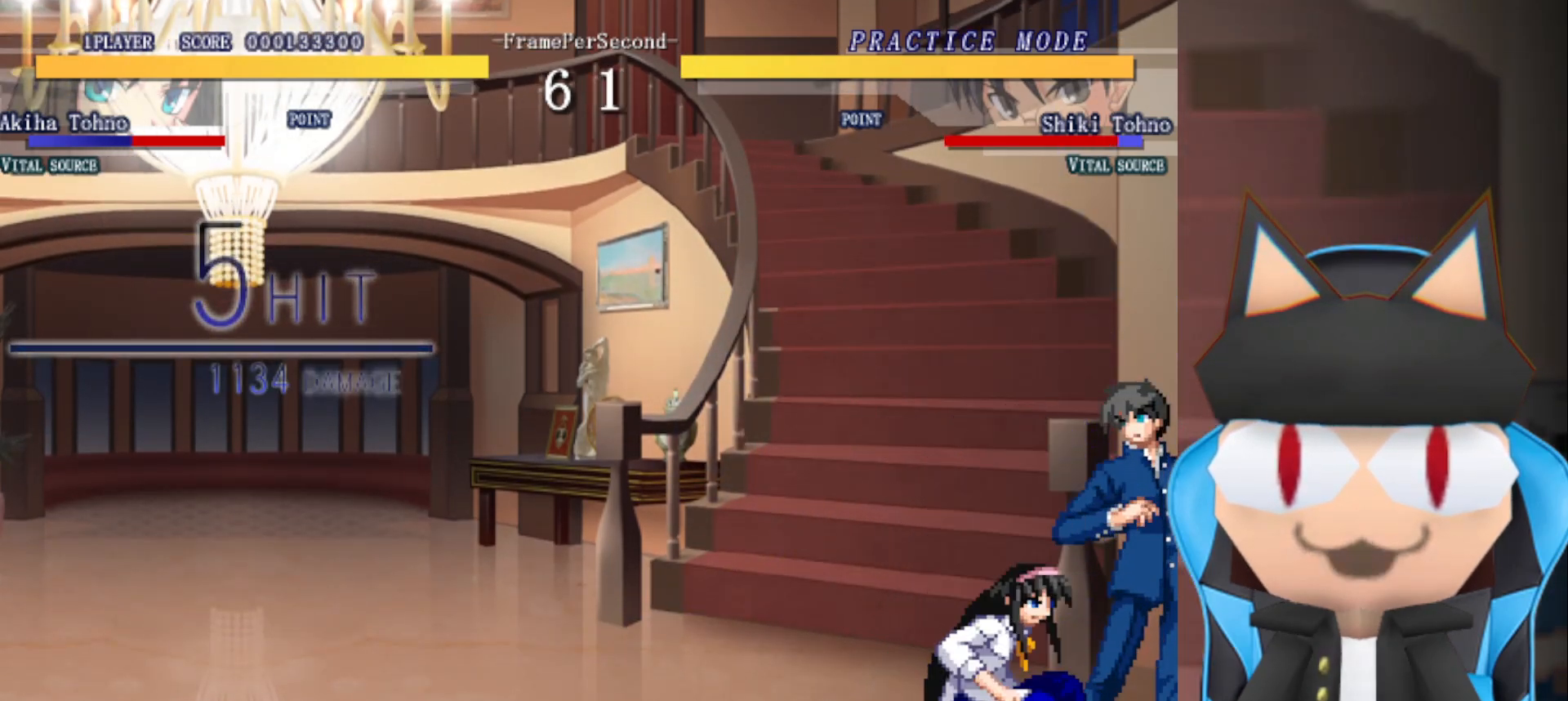
{"buttons": [], "left_stick": "center", "events": [[450, "CIRCLE", "up"], [450, "left_stick", "center"]]}
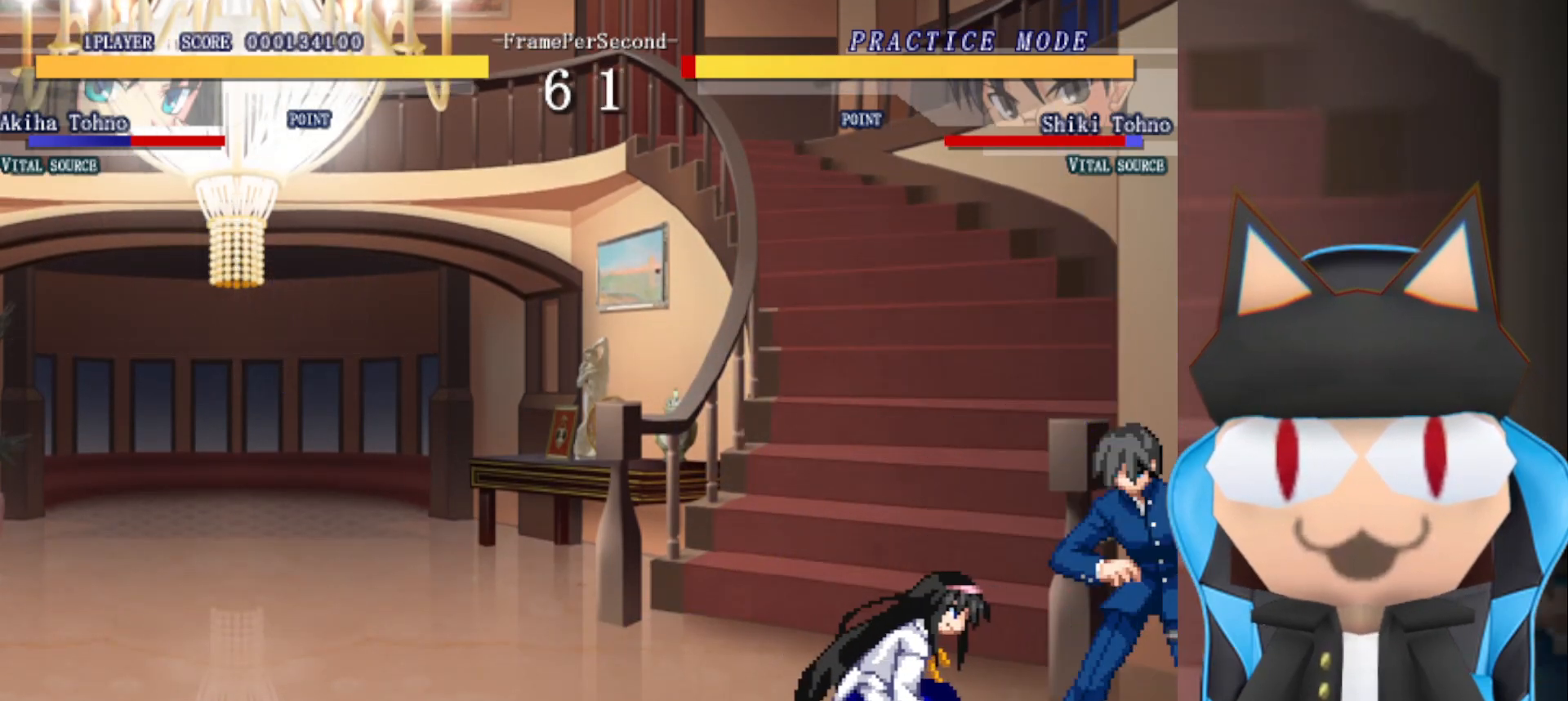
{"buttons": ["CIRCLE"], "left_stick": "up", "events": [[383, "left_stick", "up"], [400, "CIRCLE", "down"]]}
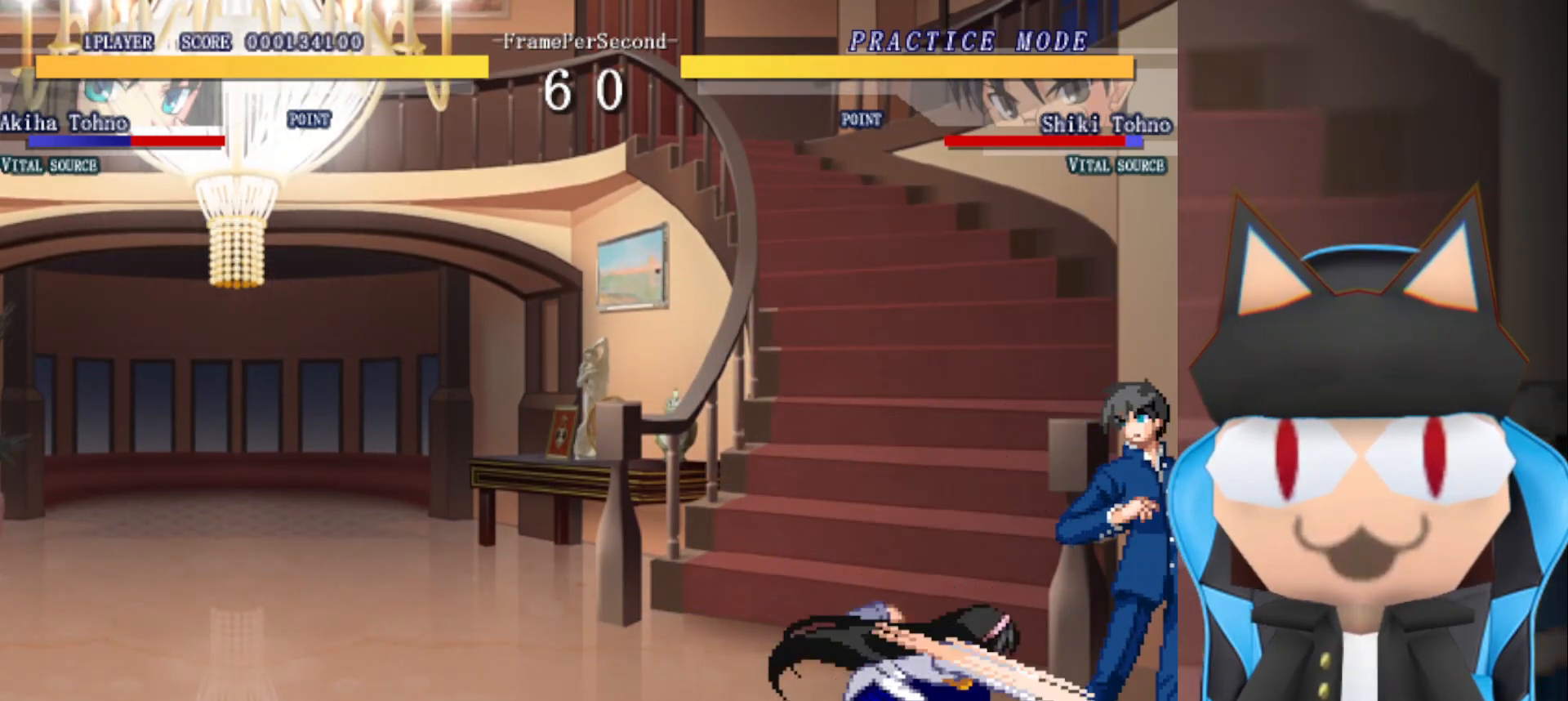
{"buttons": [], "left_stick": "center", "events": [[433, "CIRCLE", "up"], [467, "left_stick", "center"]]}
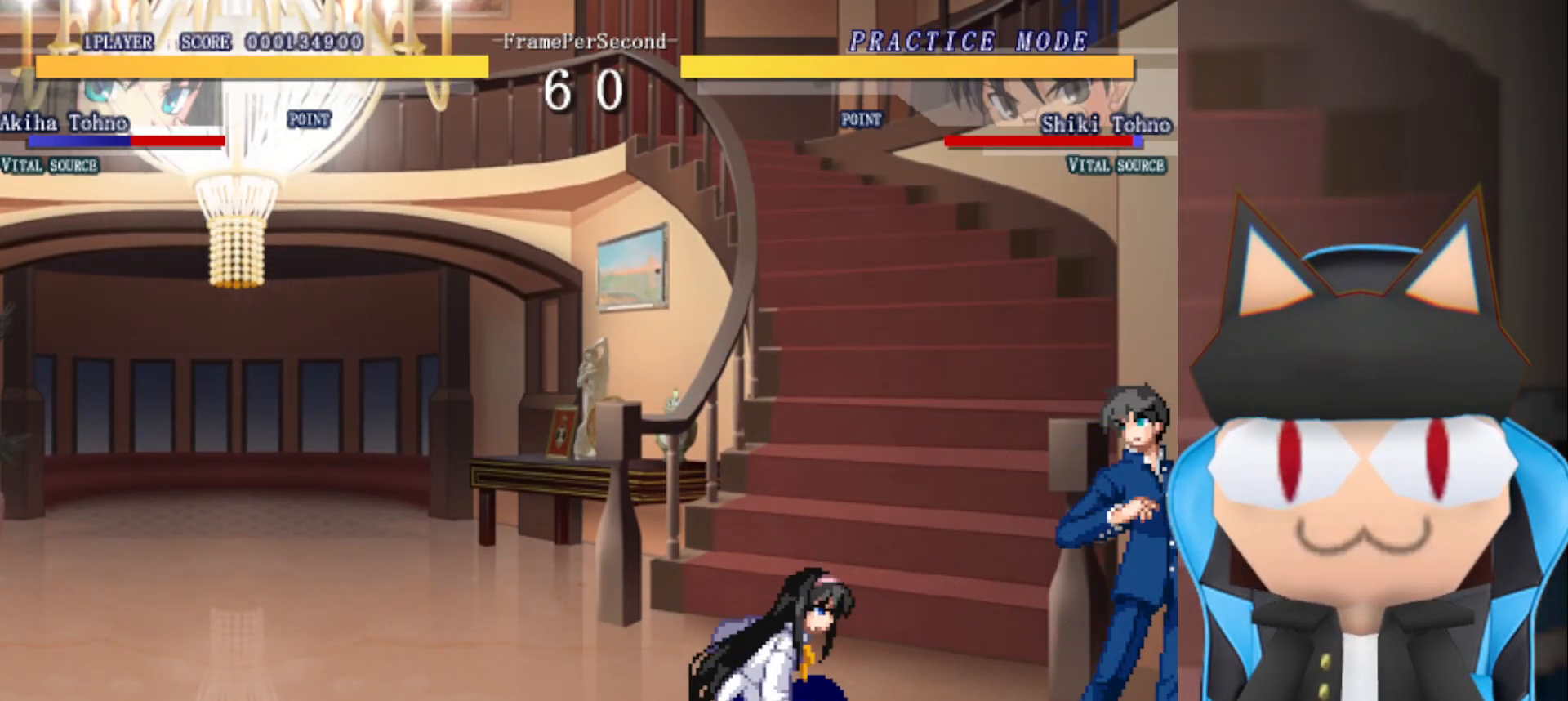
{"buttons": [], "left_stick": "center", "events": [[67, "left_stick", "left"], [483, "left_stick", "center"]]}
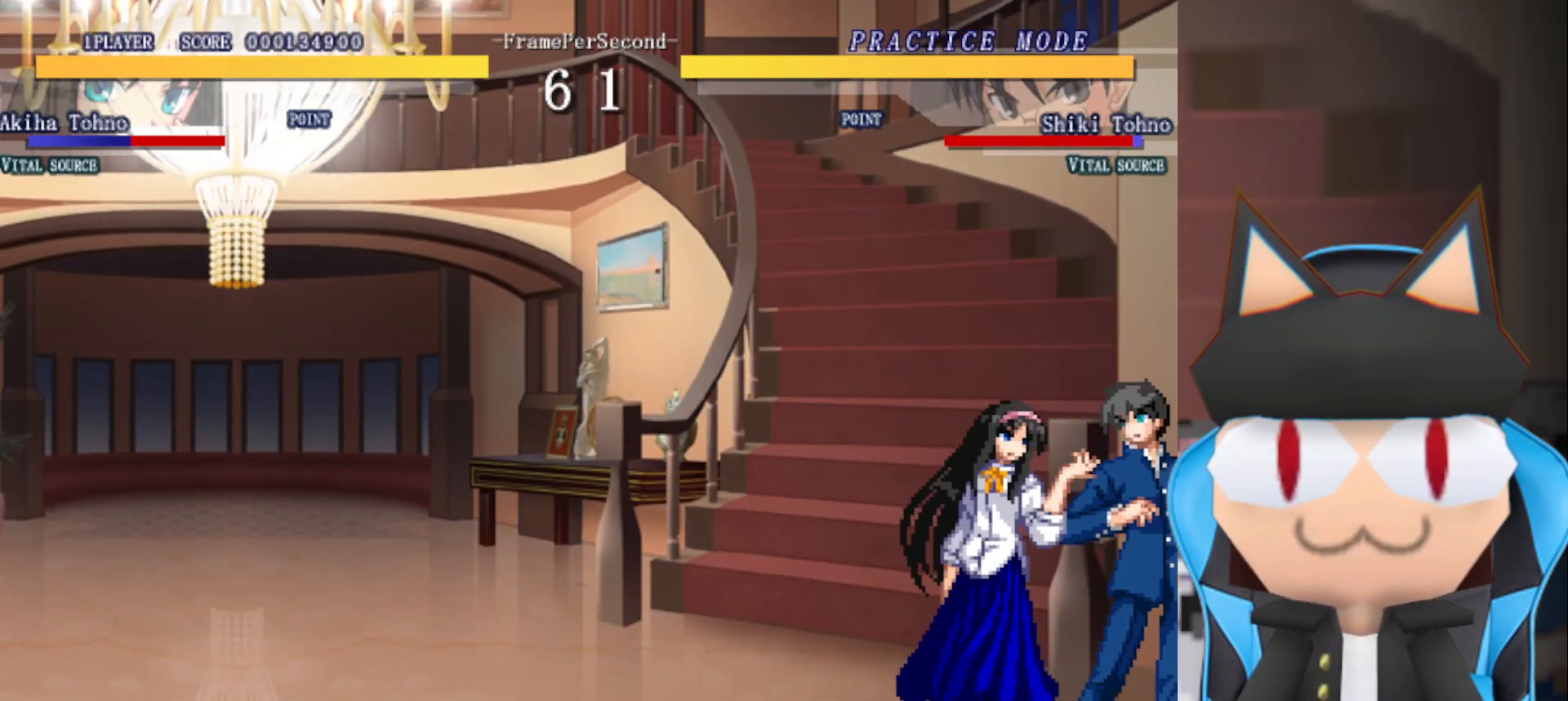
{"buttons": ["CIRCLE"], "left_stick": "up", "events": [[283, "CIRCLE", "down"], [283, "left_stick", "up"]]}
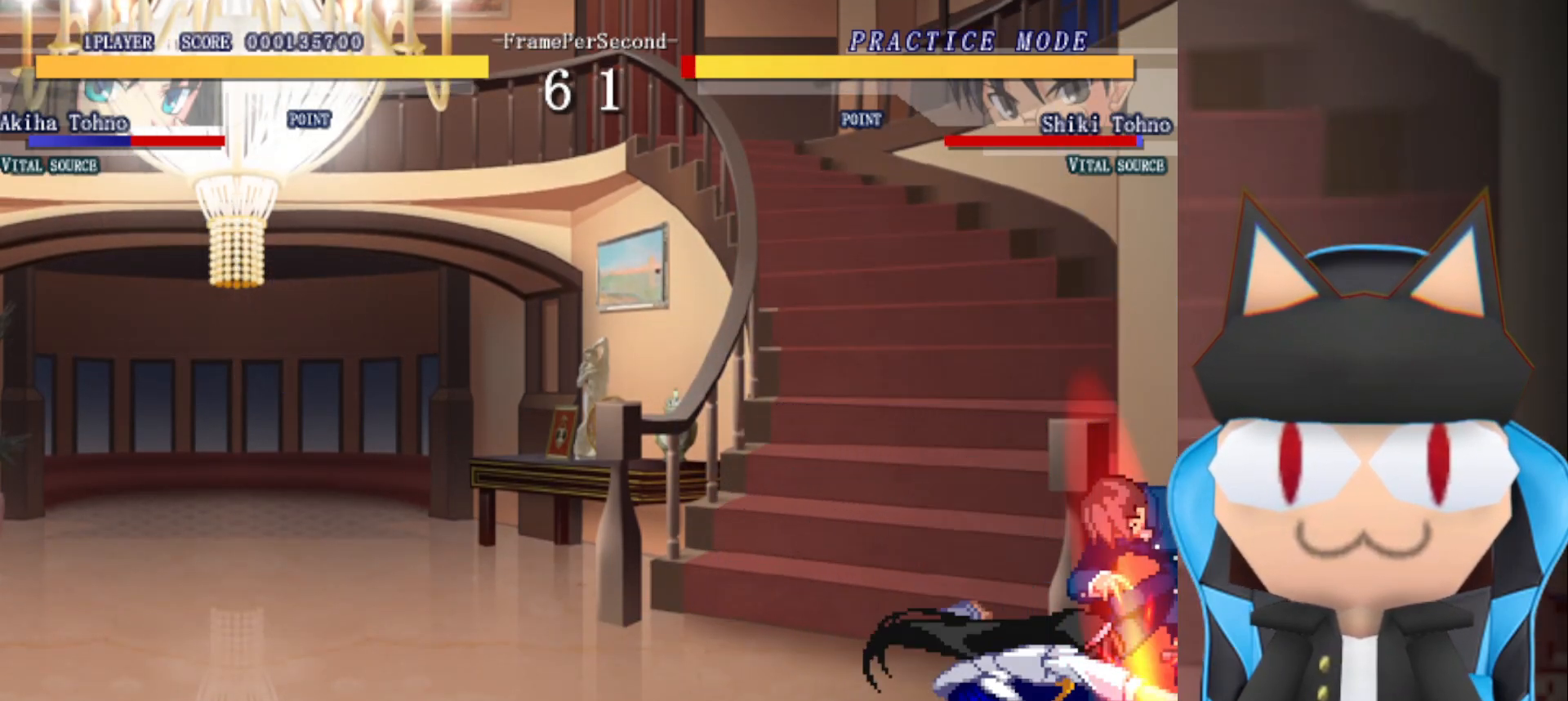
{"buttons": [], "left_stick": "center", "events": [[300, "CIRCLE", "up"], [317, "left_stick", "center"]]}
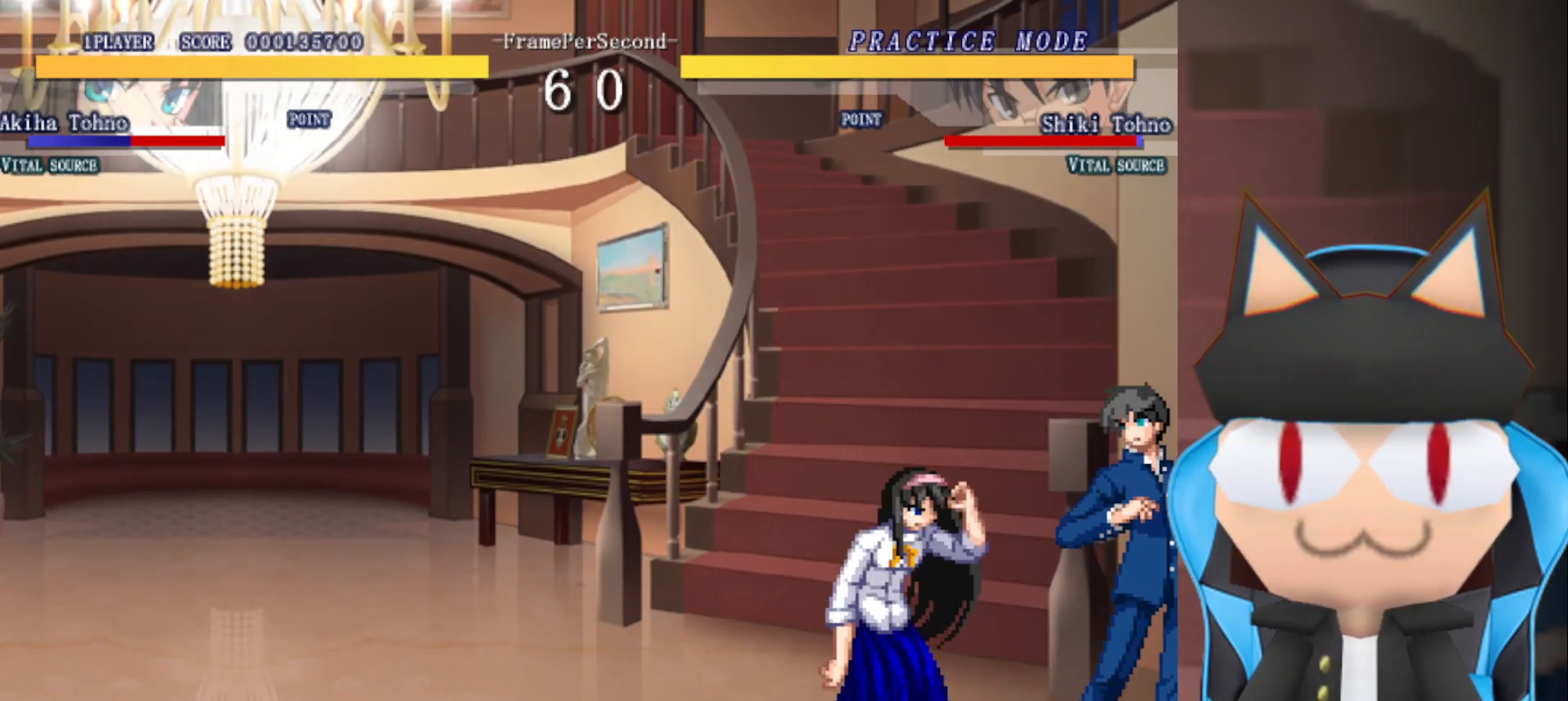
{"buttons": [], "left_stick": "center", "events": [[17, "left_stick", "left"], [233, "left_stick", "center"]]}
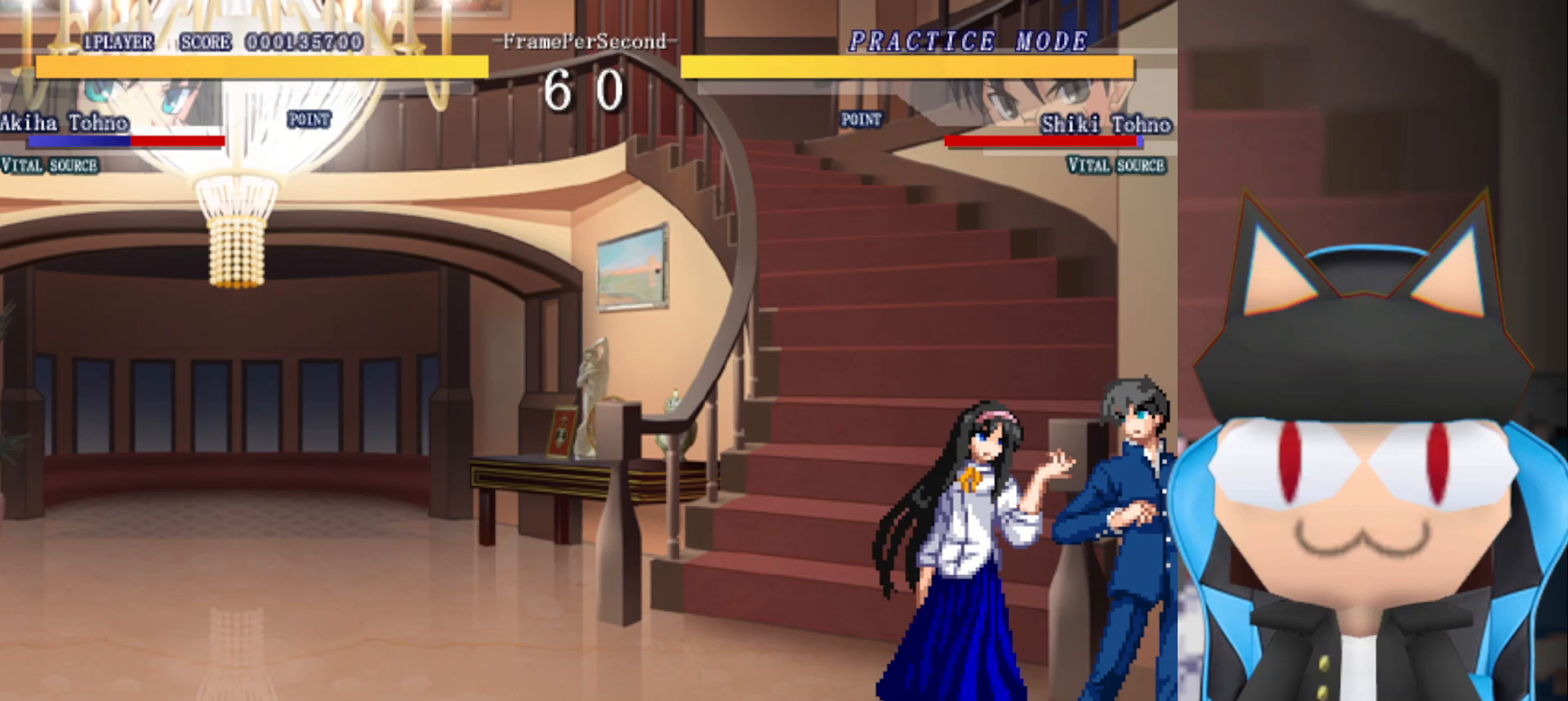
{"buttons": ["CIRCLE"], "left_stick": "center", "events": [[33, "CIRCLE", "down"], [33, "left_stick", "up"], [333, "left_stick", "center"]]}
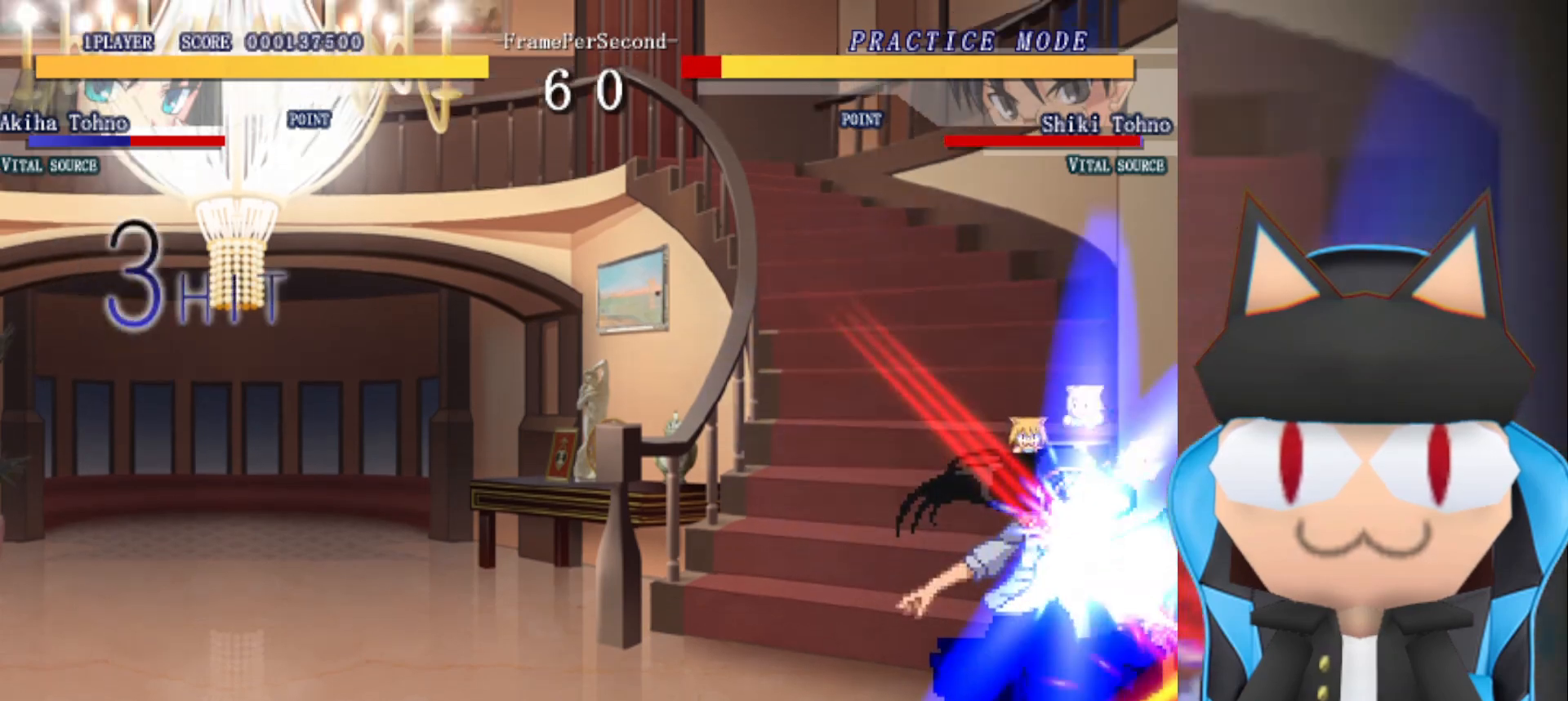
{"buttons": ["CIRCLE"], "left_stick": "center", "events": []}
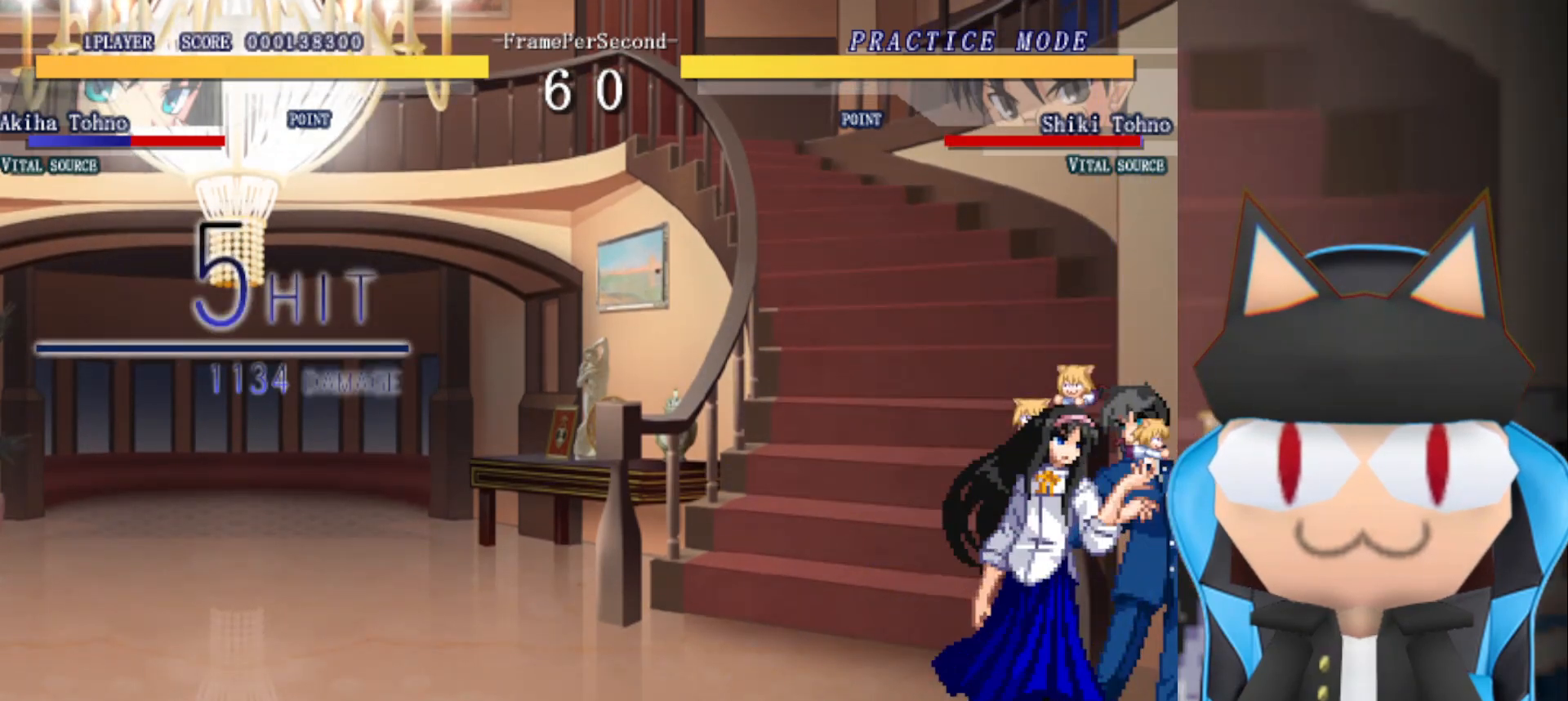
{"buttons": [], "left_stick": "center", "events": [[100, "CIRCLE", "up"]]}